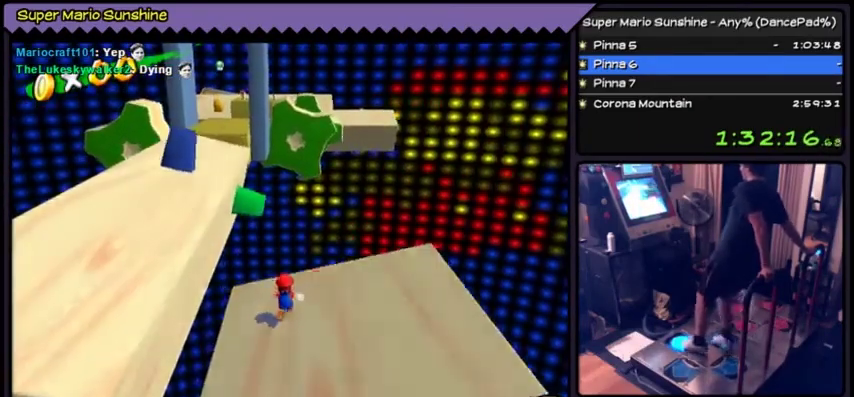
Gameplay with a controller (Nintendo layout); each line is a JSON object with the inputs held at the frame after it. "events" lists button and stick changes between this image and that frame as [ms after this image, input, new state], when the widget could be followed in between. Not read: DPAD_UP L3 R3.
{"buttons": ["A"], "events": [[67, "DPAD_RIGHT", "down"], [400, "DPAD_RIGHT", "up"], [434, "A", "down"], [434, "DPAD_LEFT", "down"], [500, "DPAD_LEFT", "up"]]}
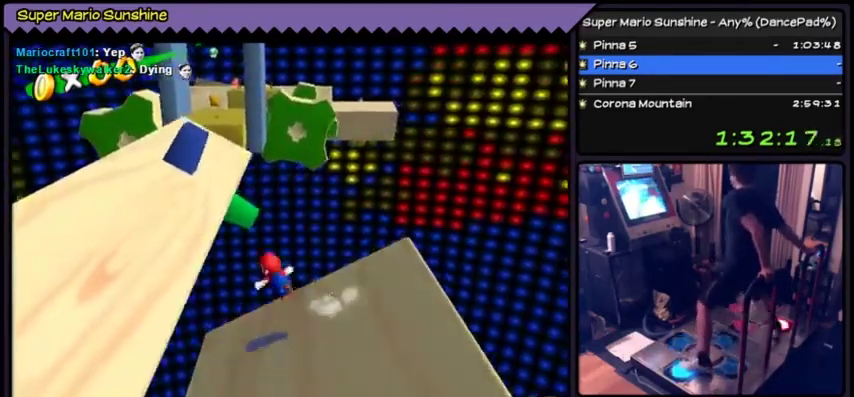
{"buttons": ["A", "DPAD_LEFT"], "events": [[67, "DPAD_LEFT", "down"]]}
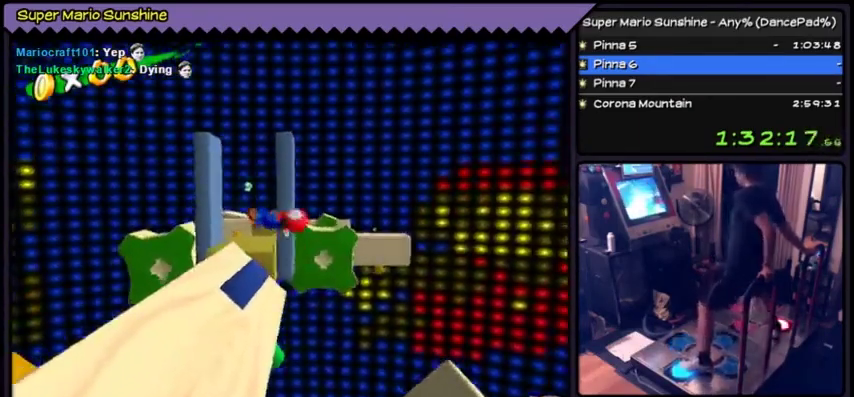
{"buttons": ["DPAD_LEFT"], "events": [[300, "A", "up"]]}
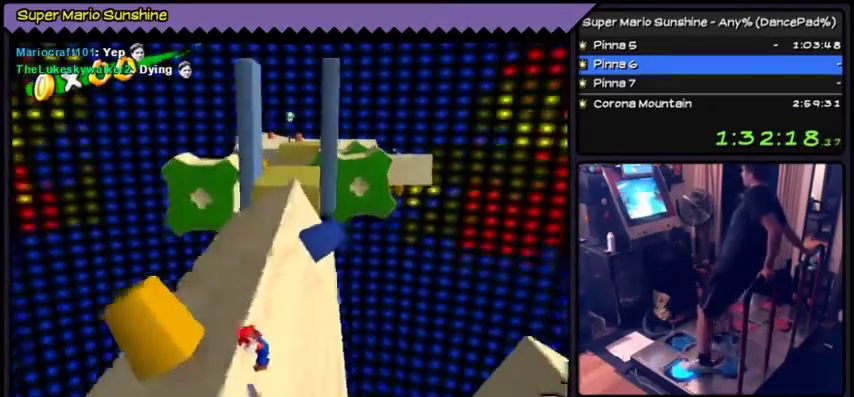
{"buttons": ["DPAD_LEFT"], "events": []}
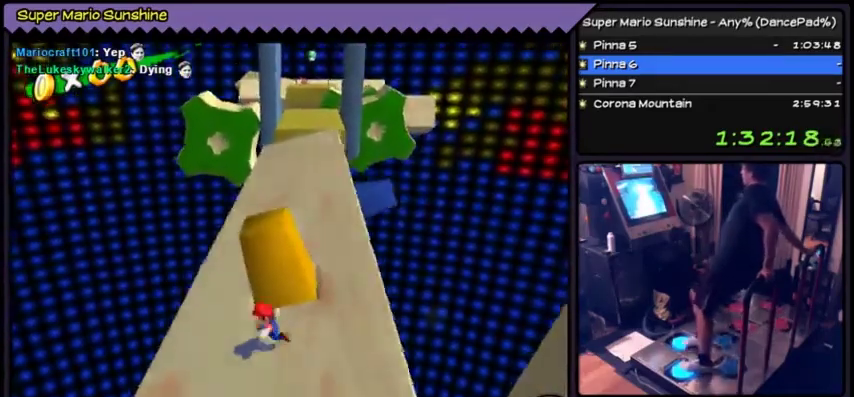
{"buttons": [], "events": [[300, "DPAD_LEFT", "up"]]}
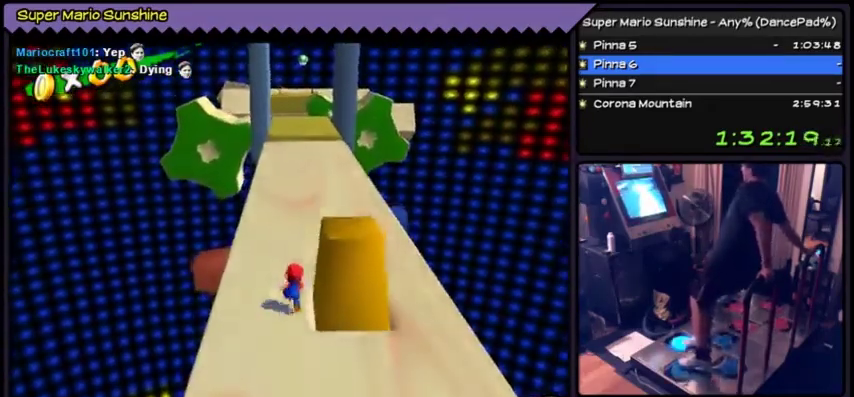
{"buttons": [], "events": []}
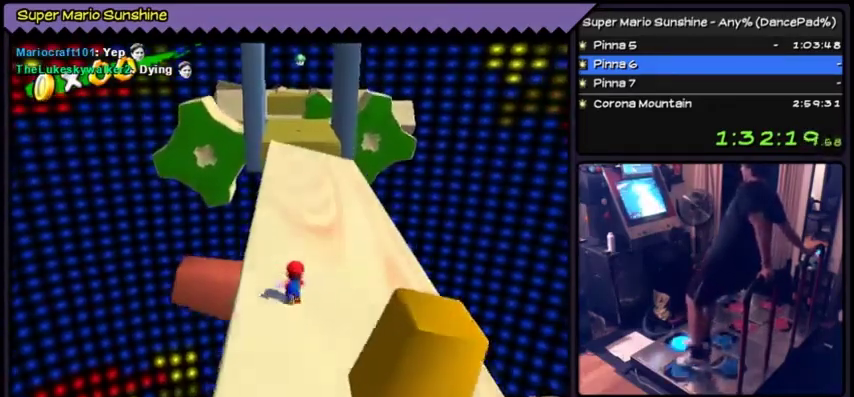
{"buttons": ["DPAD_LEFT"], "events": [[267, "DPAD_LEFT", "down"]]}
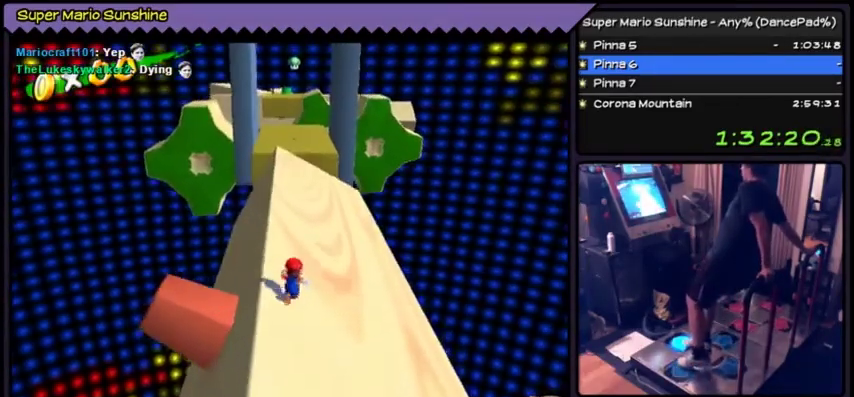
{"buttons": [], "events": [[100, "DPAD_LEFT", "up"]]}
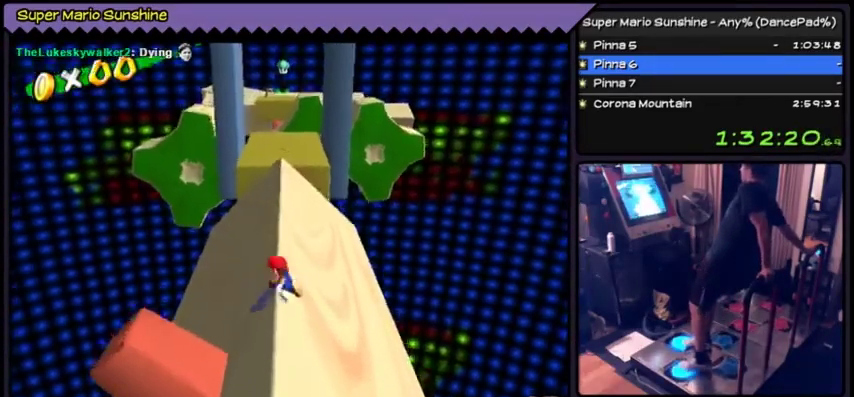
{"buttons": [], "events": [[67, "DPAD_LEFT", "down"], [434, "DPAD_LEFT", "up"]]}
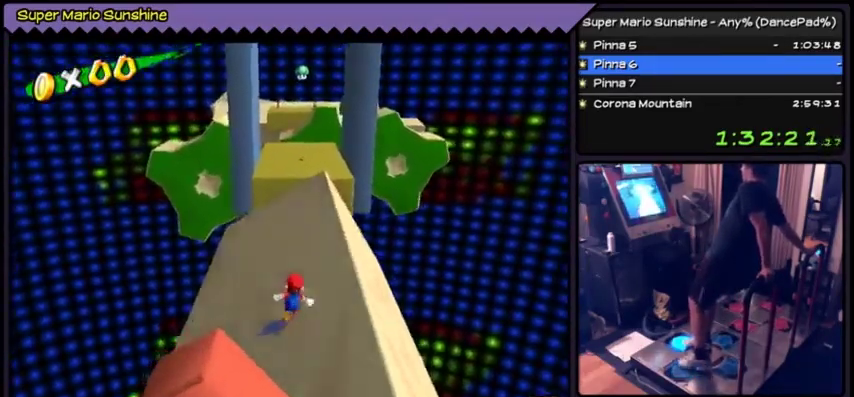
{"buttons": ["DPAD_LEFT"], "events": [[434, "DPAD_LEFT", "down"]]}
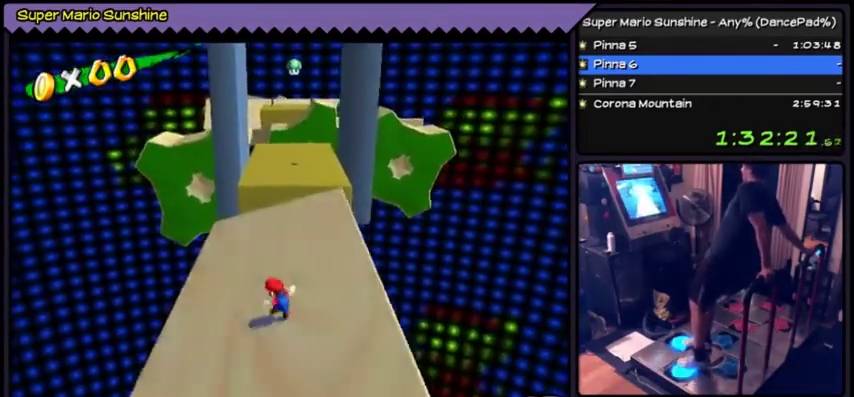
{"buttons": [], "events": [[167, "DPAD_LEFT", "up"]]}
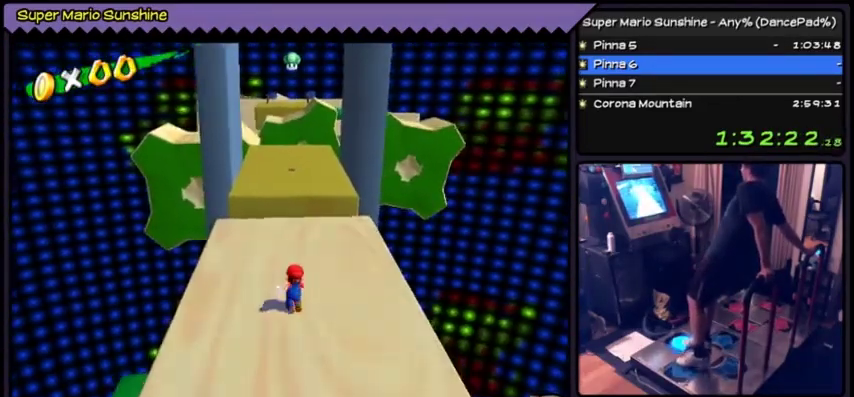
{"buttons": ["DPAD_LEFT"], "events": [[100, "DPAD_LEFT", "down"], [166, "DPAD_LEFT", "up"], [233, "DPAD_LEFT", "down"]]}
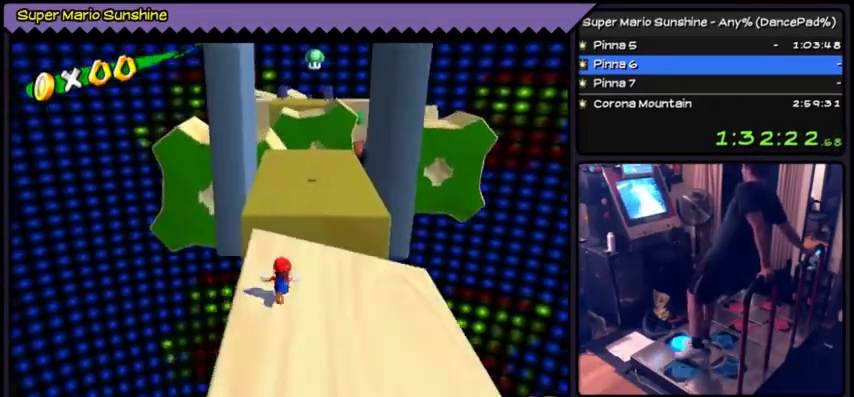
{"buttons": ["A"], "events": [[33, "DPAD_LEFT", "up"], [500, "A", "down"]]}
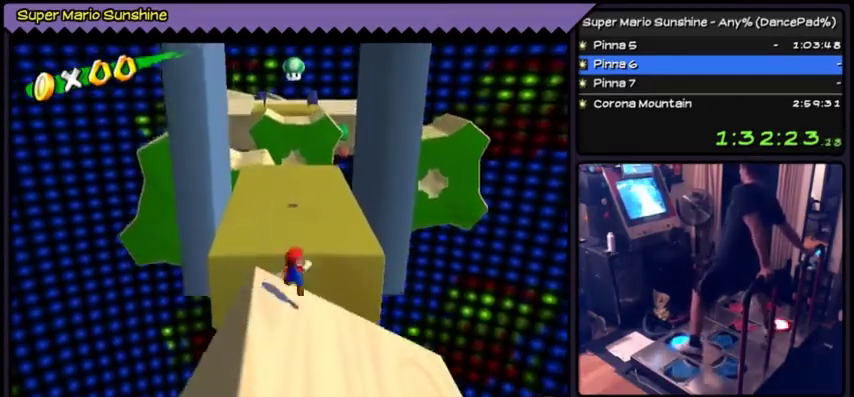
{"buttons": ["A"], "events": []}
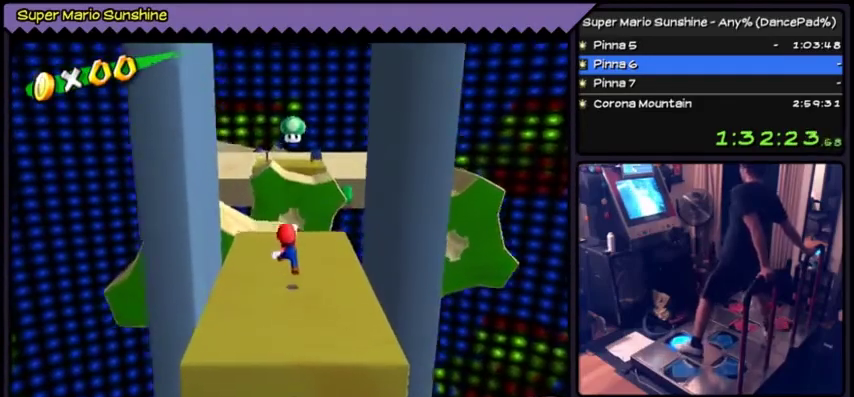
{"buttons": [], "events": [[33, "A", "up"]]}
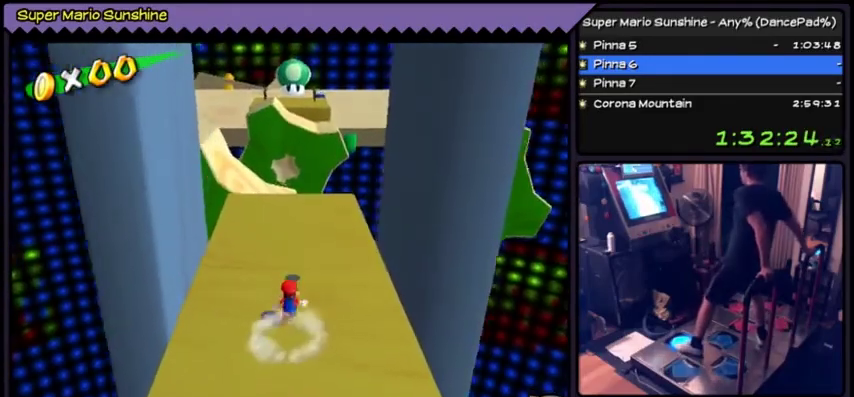
{"buttons": [], "events": [[433, "DPAD_LEFT", "down"], [500, "DPAD_LEFT", "up"]]}
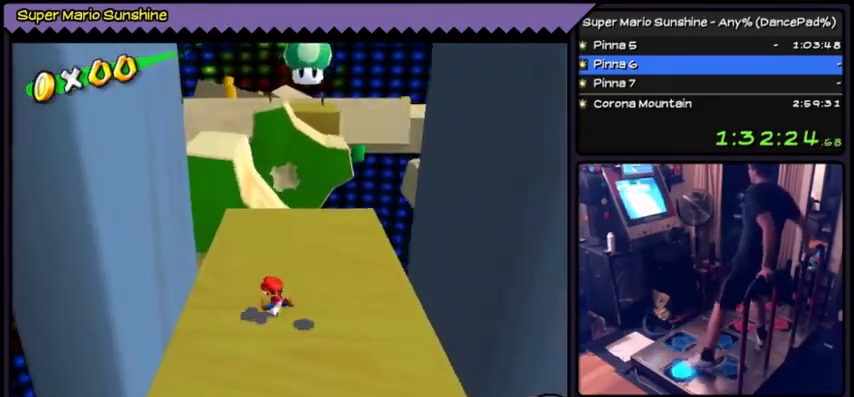
{"buttons": [], "events": [[67, "DPAD_LEFT", "down"], [234, "DPAD_LEFT", "up"]]}
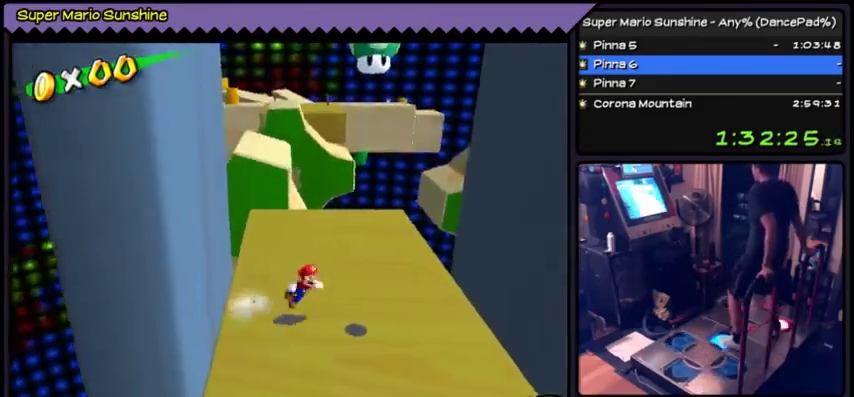
{"buttons": ["A", "DPAD_RIGHT"], "events": [[34, "DPAD_RIGHT", "down"], [167, "A", "down"]]}
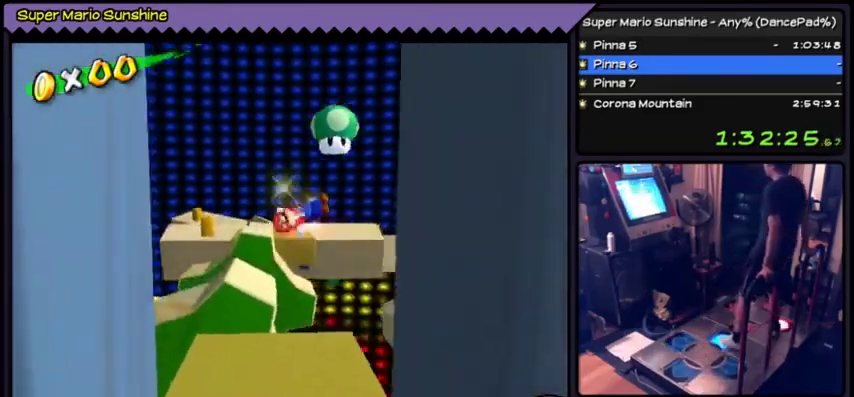
{"buttons": [], "events": [[133, "DPAD_RIGHT", "up"], [434, "A", "up"]]}
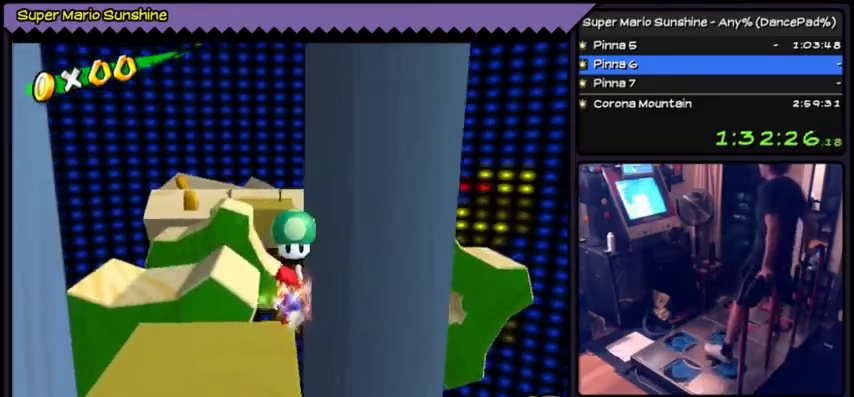
{"buttons": [], "events": []}
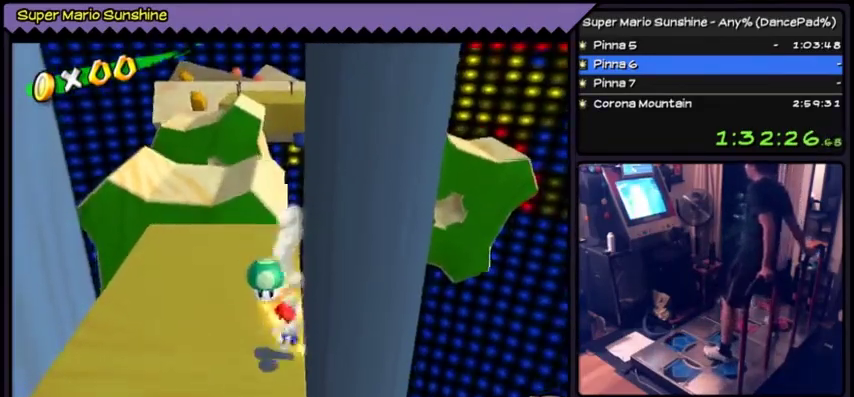
{"buttons": [], "events": []}
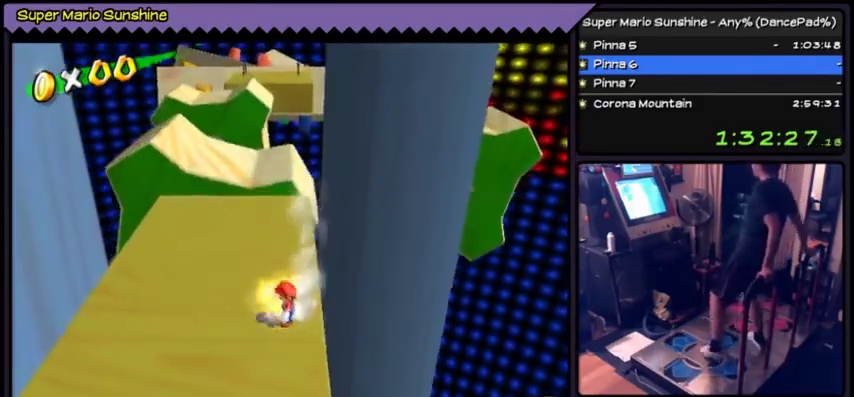
{"buttons": ["DPAD_LEFT"], "events": [[368, "DPAD_LEFT", "down"]]}
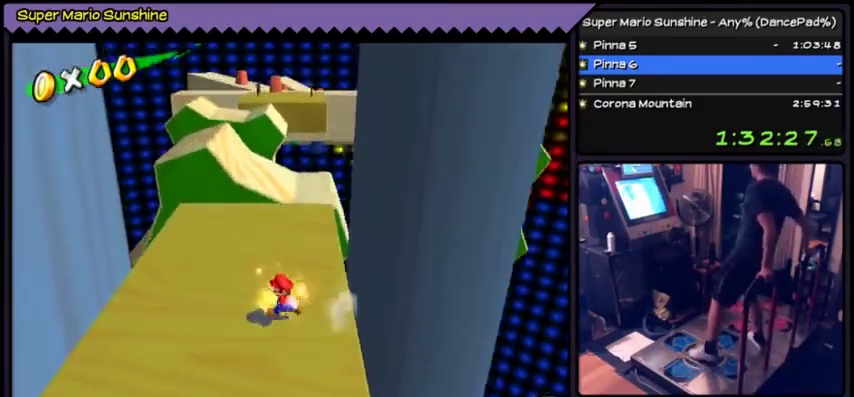
{"buttons": [], "events": [[33, "DPAD_LEFT", "up"]]}
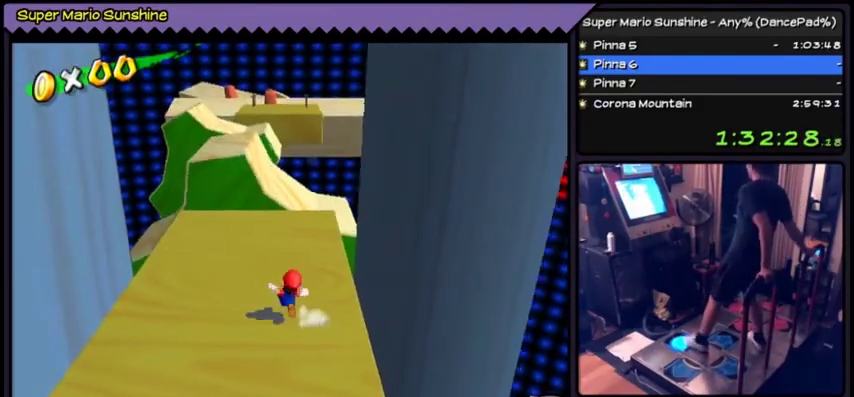
{"buttons": [], "events": []}